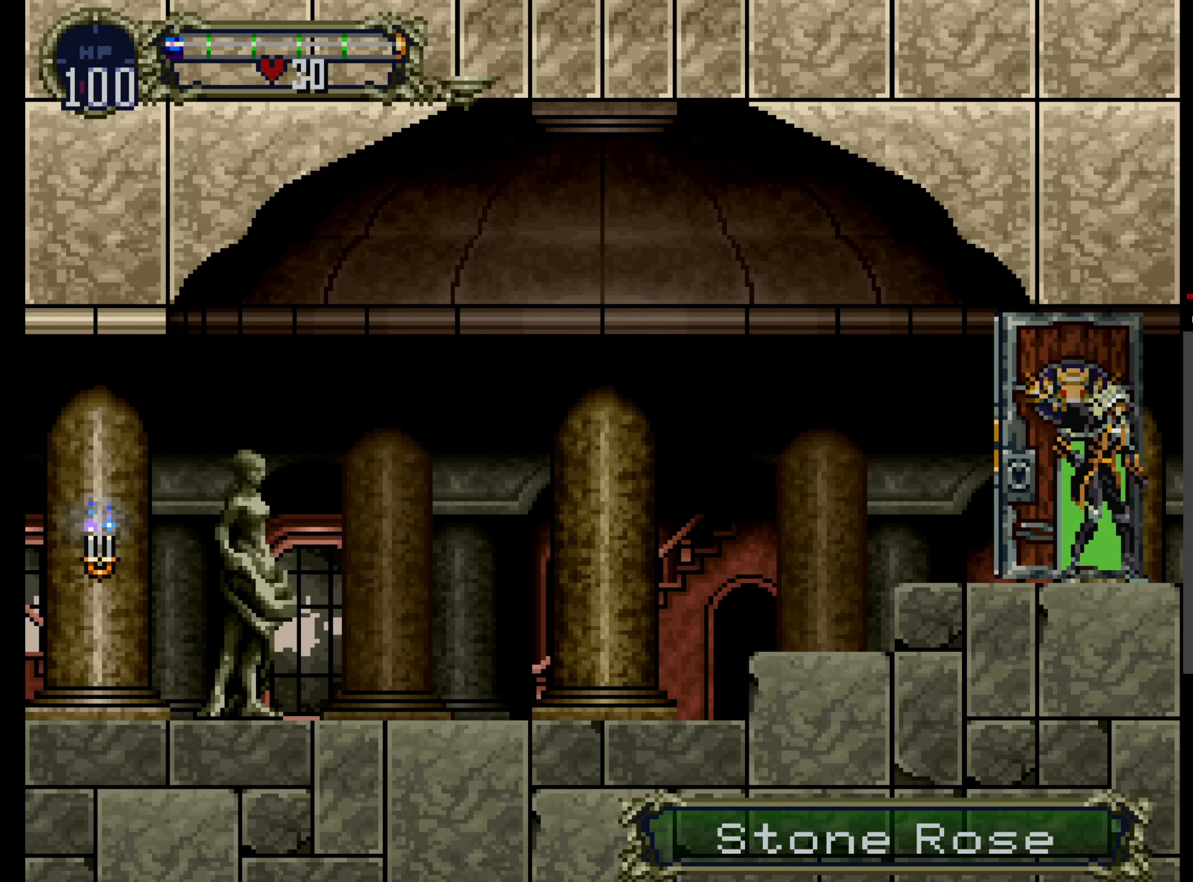
Gameplay with a controller (Xbox layout); each line is a JSON object with the inputs held at the frame after it (dt_ms = milliseconds from this image to that frame). "events" lists button and stick changes between this image and that frame as [ms after this image, input, new state], when the widget could be followed in between. Not read: L3 R3 left_stick right_stick.
{"dt_ms": 500, "buttons": [], "events": []}
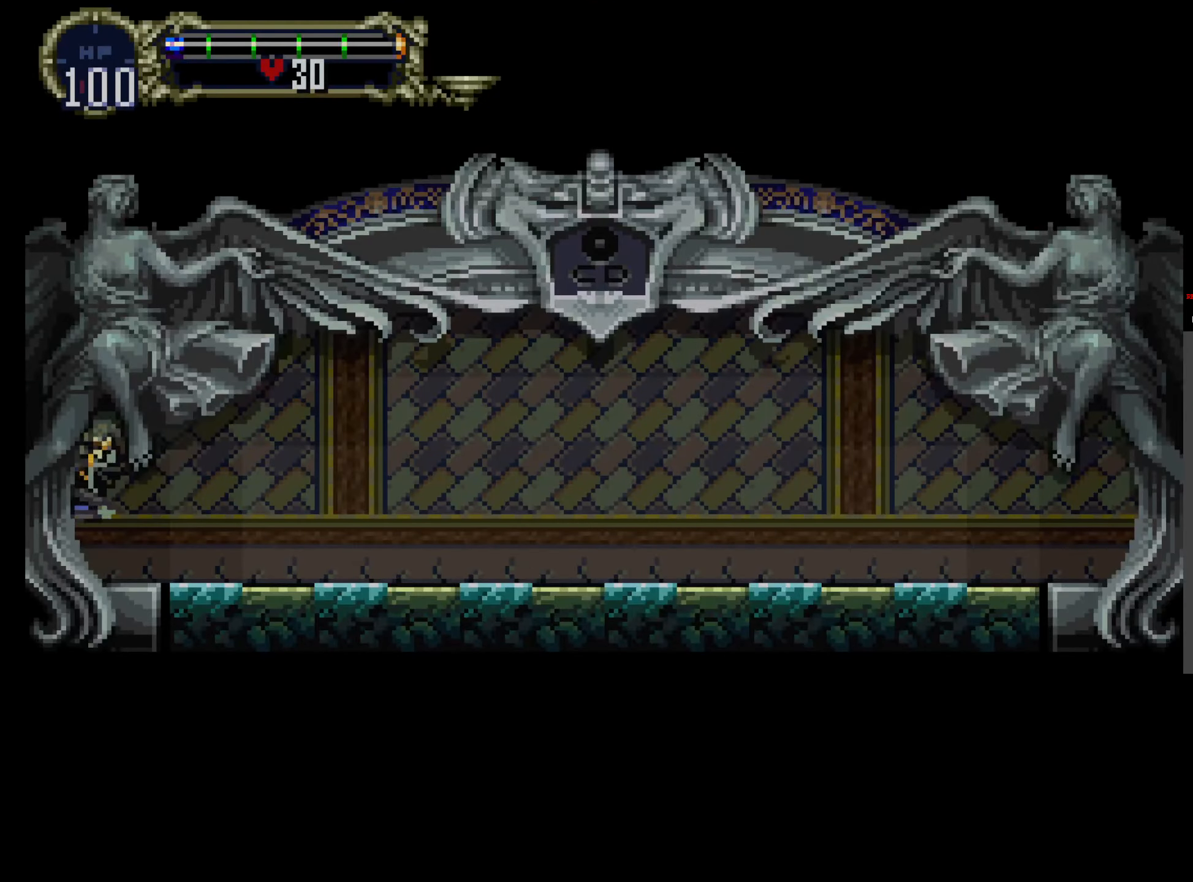
{"dt_ms": 500, "buttons": ["Y"]}
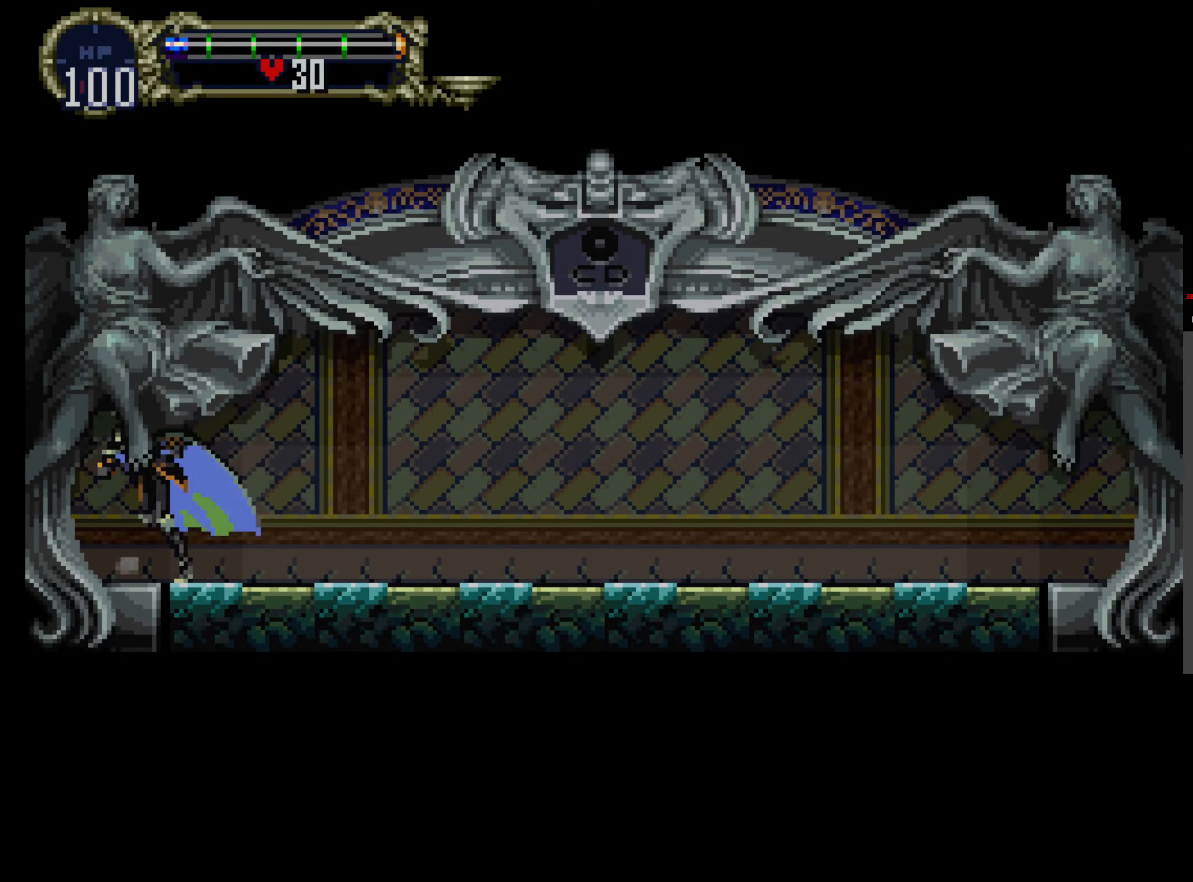
{"dt_ms": 500, "buttons": ["X"], "events": [[17, "X", "down"], [17, "Y", "up"], [133, "X", "up"], [150, "Y", "down"], [250, "X", "down"], [267, "Y", "up"], [350, "X", "up"], [367, "Y", "down"], [450, "X", "down"], [467, "Y", "up"]]}
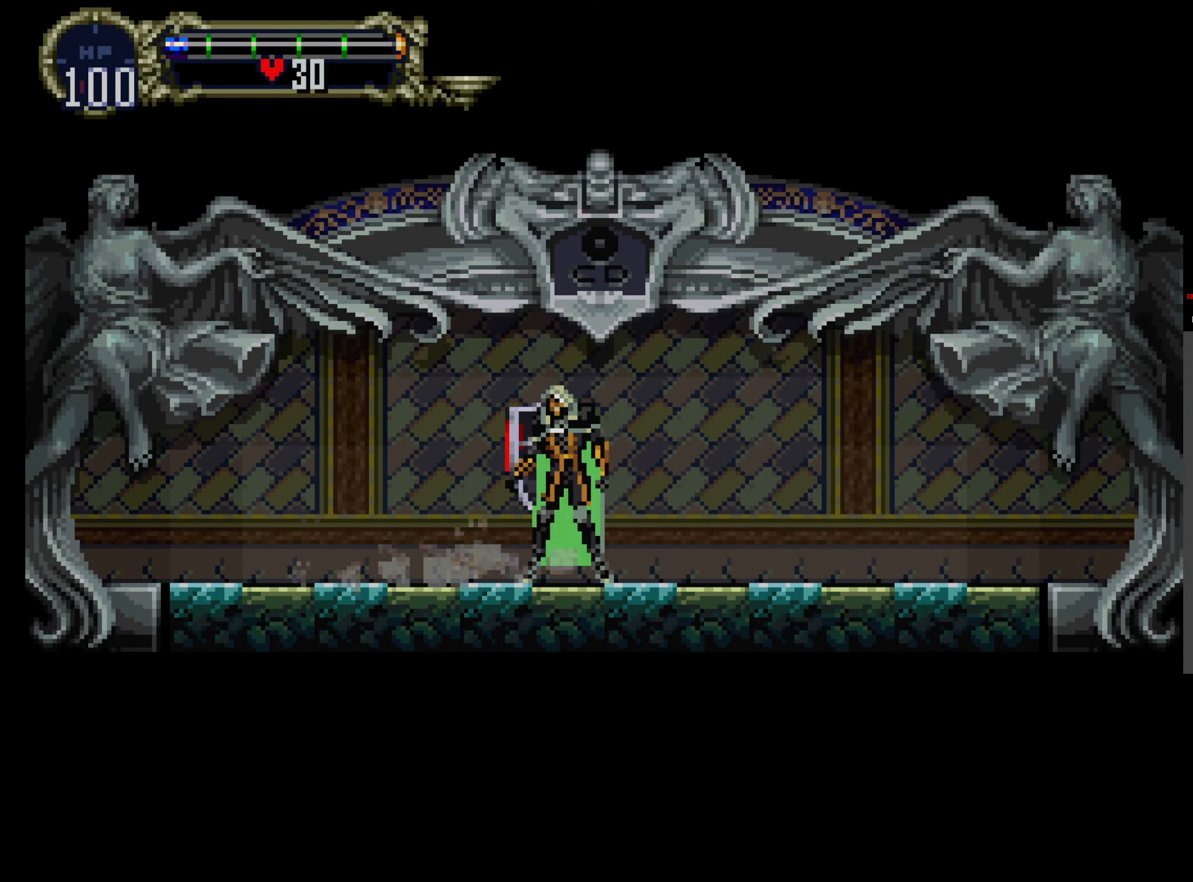
{"dt_ms": 500, "buttons": ["X"], "events": [[33, "X", "up"], [50, "Y", "down"], [117, "X", "down"], [133, "Y", "up"], [233, "X", "up"], [233, "Y", "down"], [283, "X", "down"], [317, "Y", "up"], [400, "Y", "down"], [417, "X", "up"], [483, "X", "down"], [500, "Y", "up"]]}
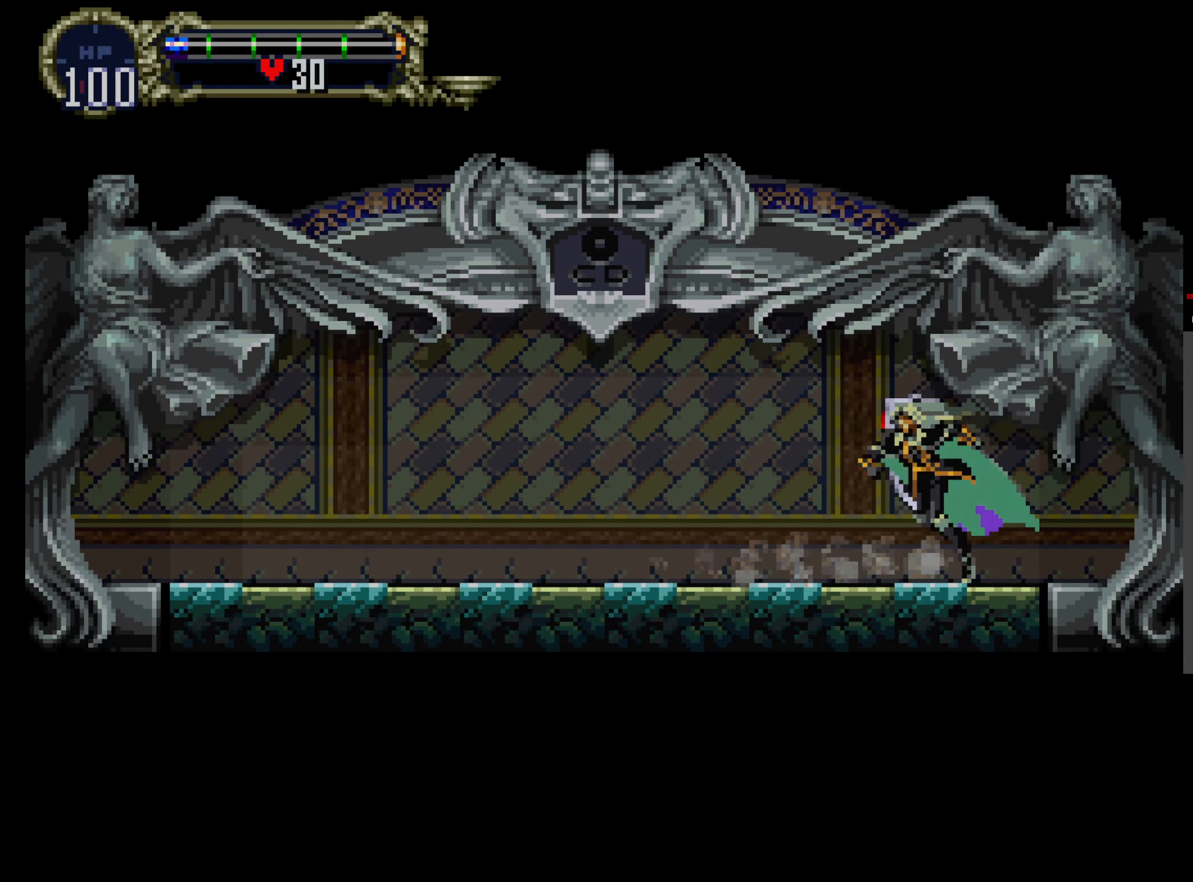
{"dt_ms": 500, "buttons": [], "events": [[83, "Y", "down"], [100, "X", "up"], [167, "X", "down"], [183, "Y", "up"], [267, "X", "up"], [267, "Y", "down"], [350, "X", "down"], [383, "Y", "up"], [433, "X", "up"]]}
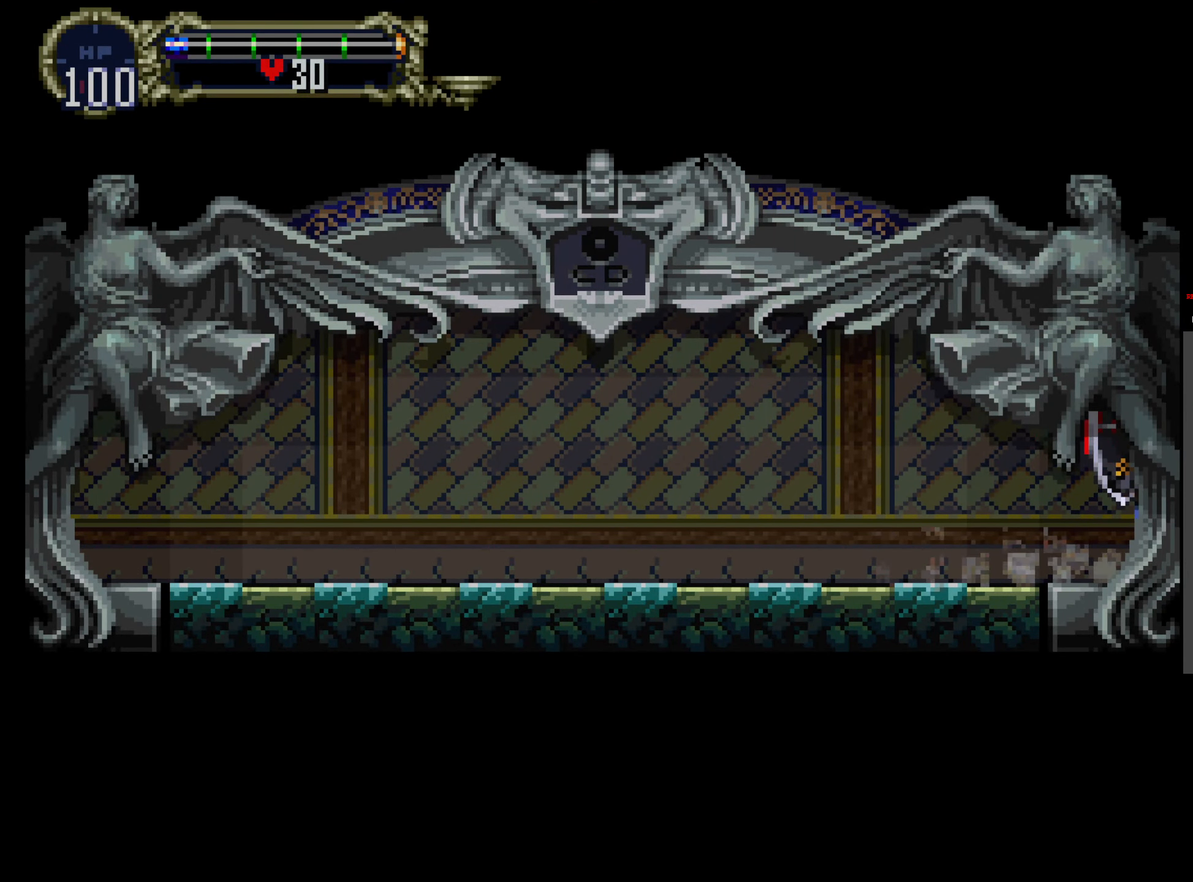
{"dt_ms": 500, "buttons": [], "events": []}
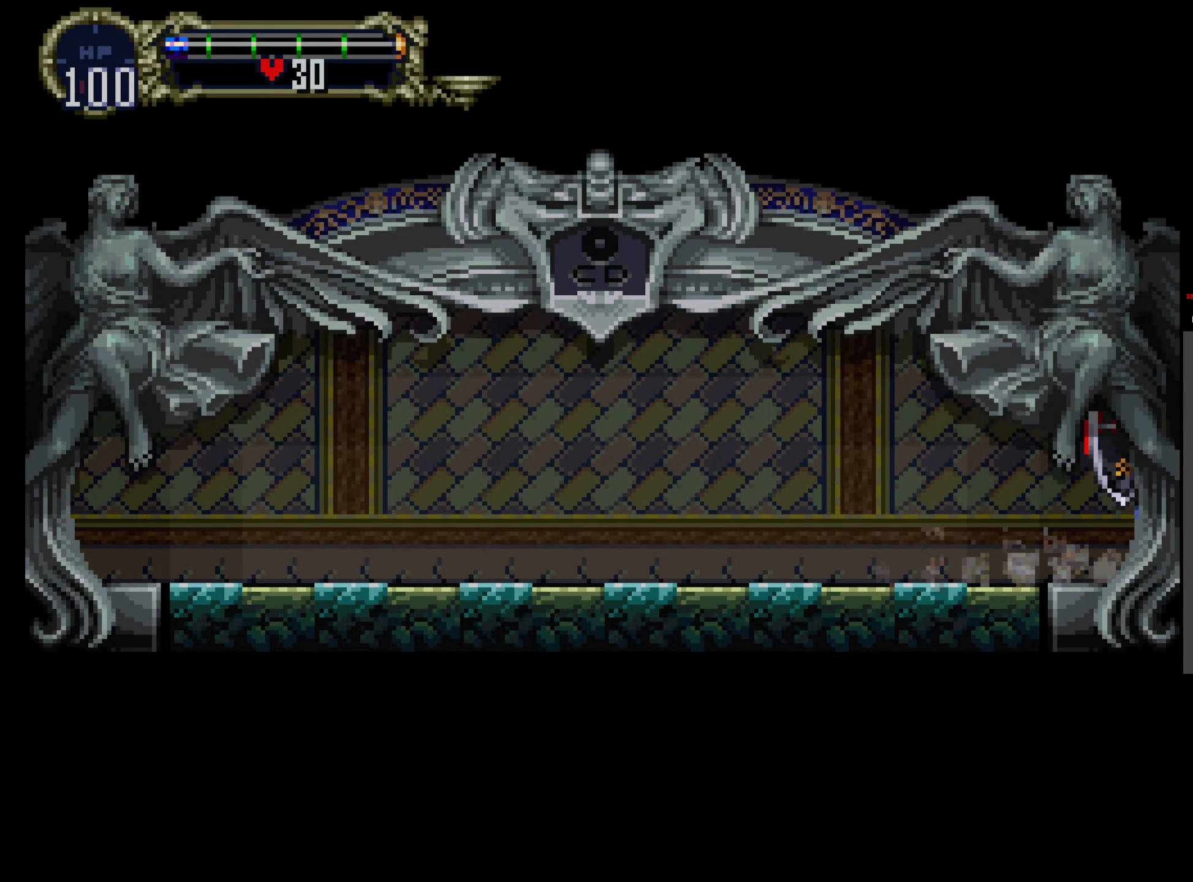
{"dt_ms": 500, "buttons": [], "events": []}
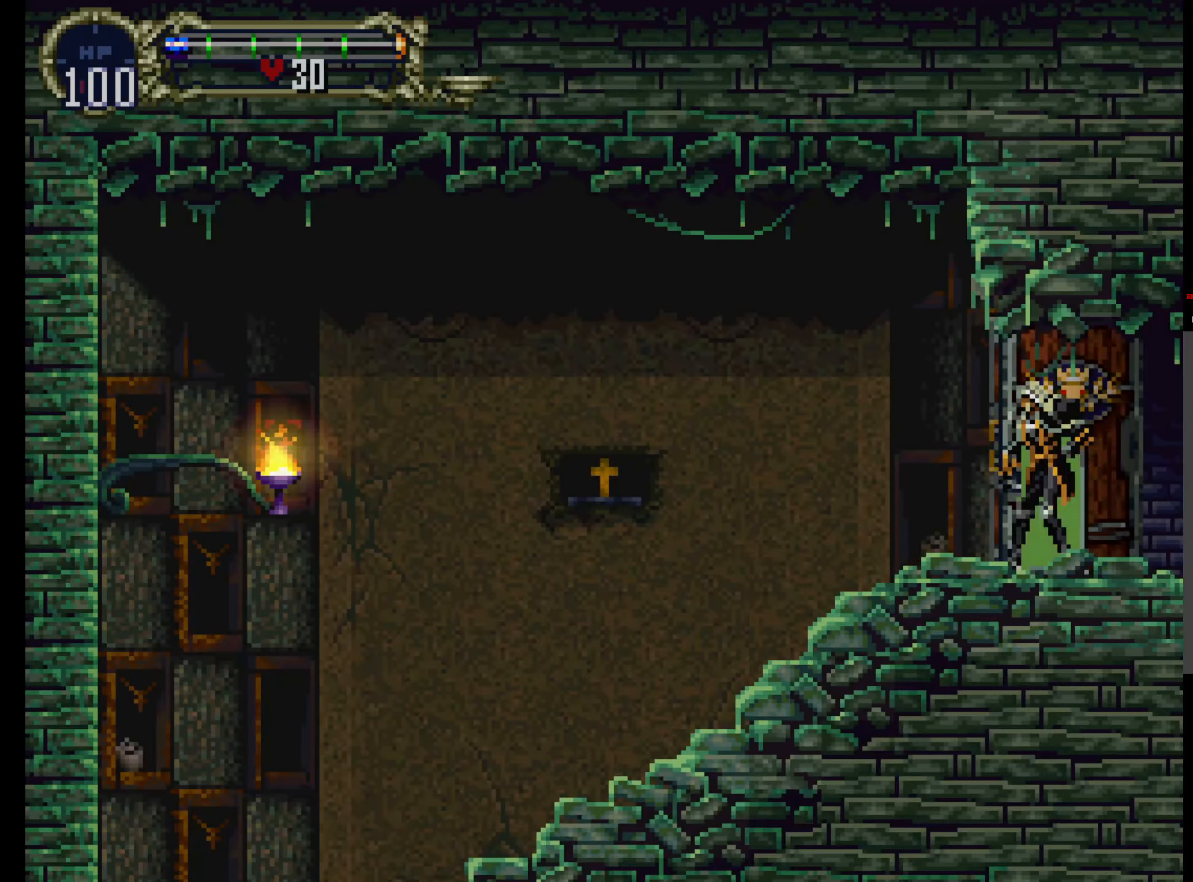
{"dt_ms": 1000, "buttons": ["SELECT"]}
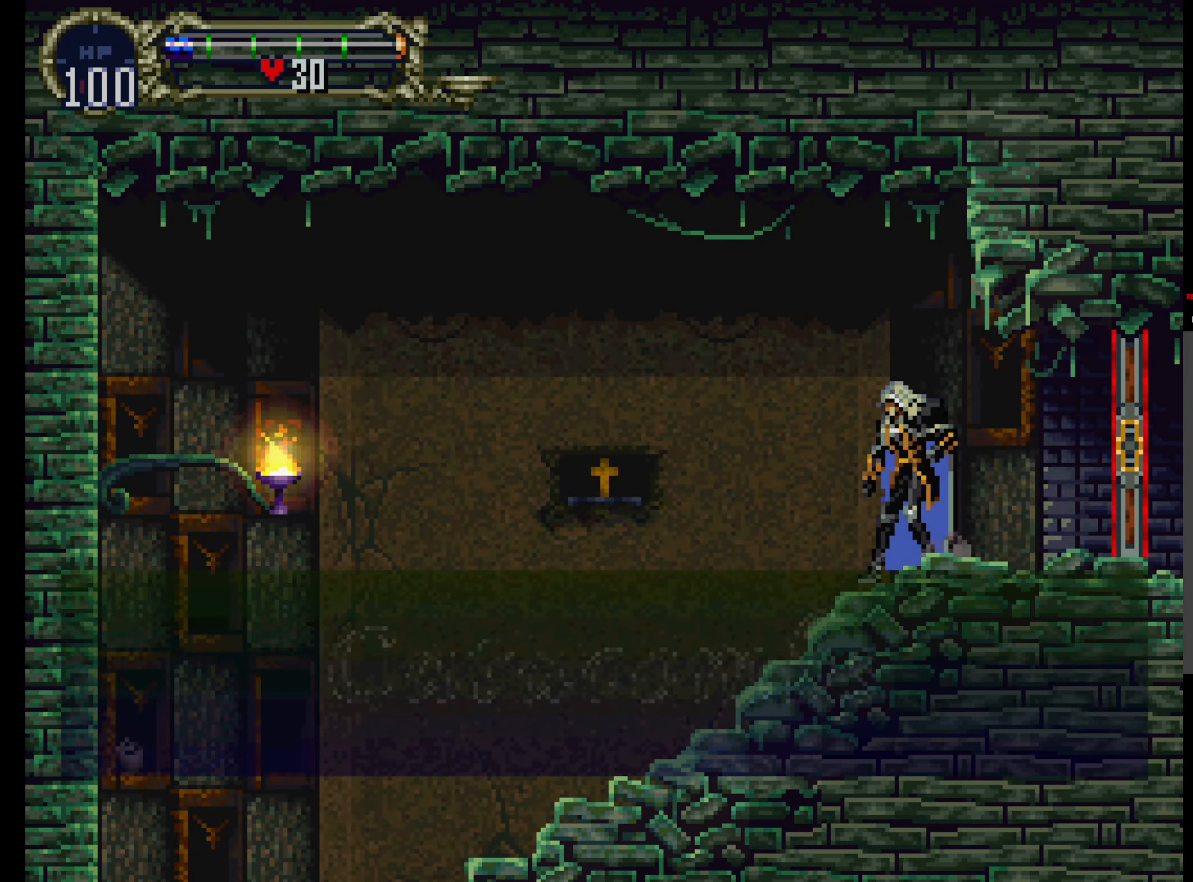
{"dt_ms": 500, "buttons": [], "events": [[134, "SELECT", "up"]]}
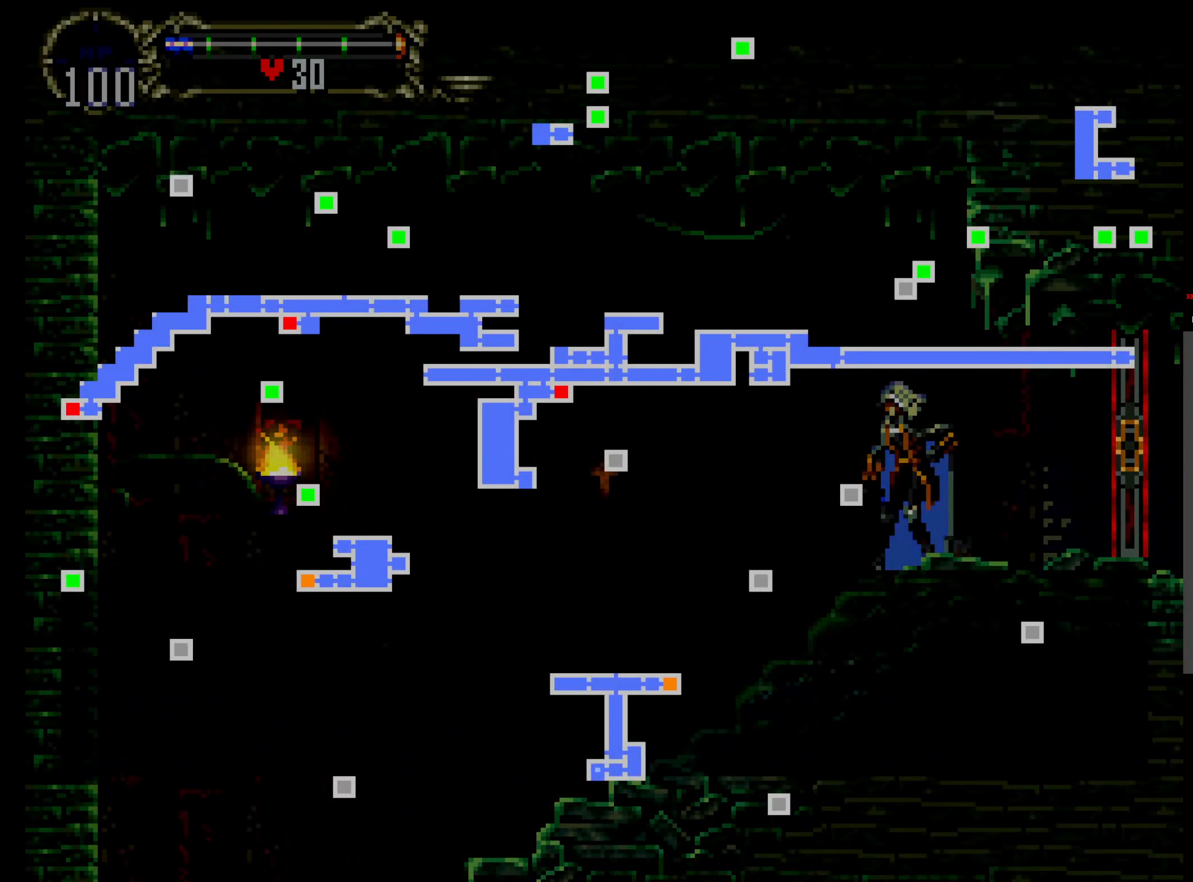
{"dt_ms": 500, "buttons": [], "events": []}
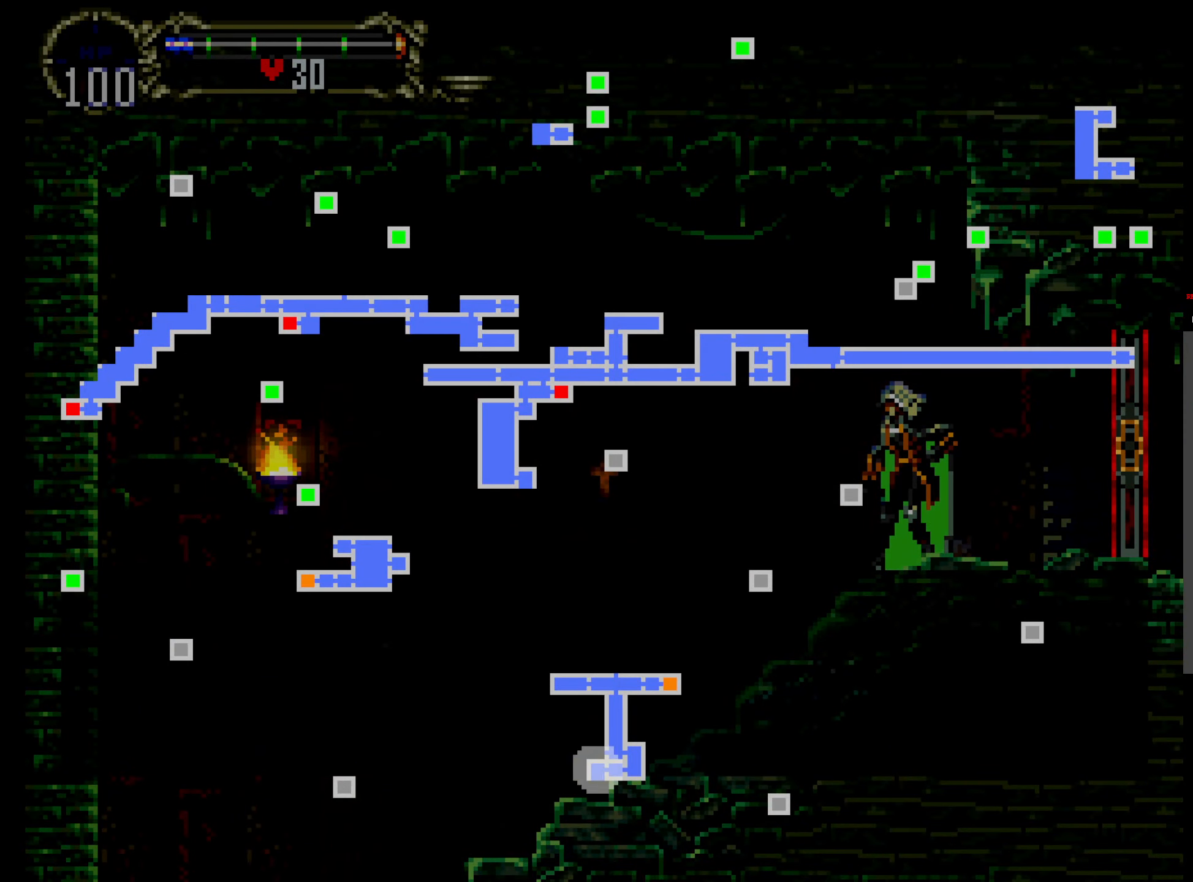
{"dt_ms": 500, "buttons": [], "events": []}
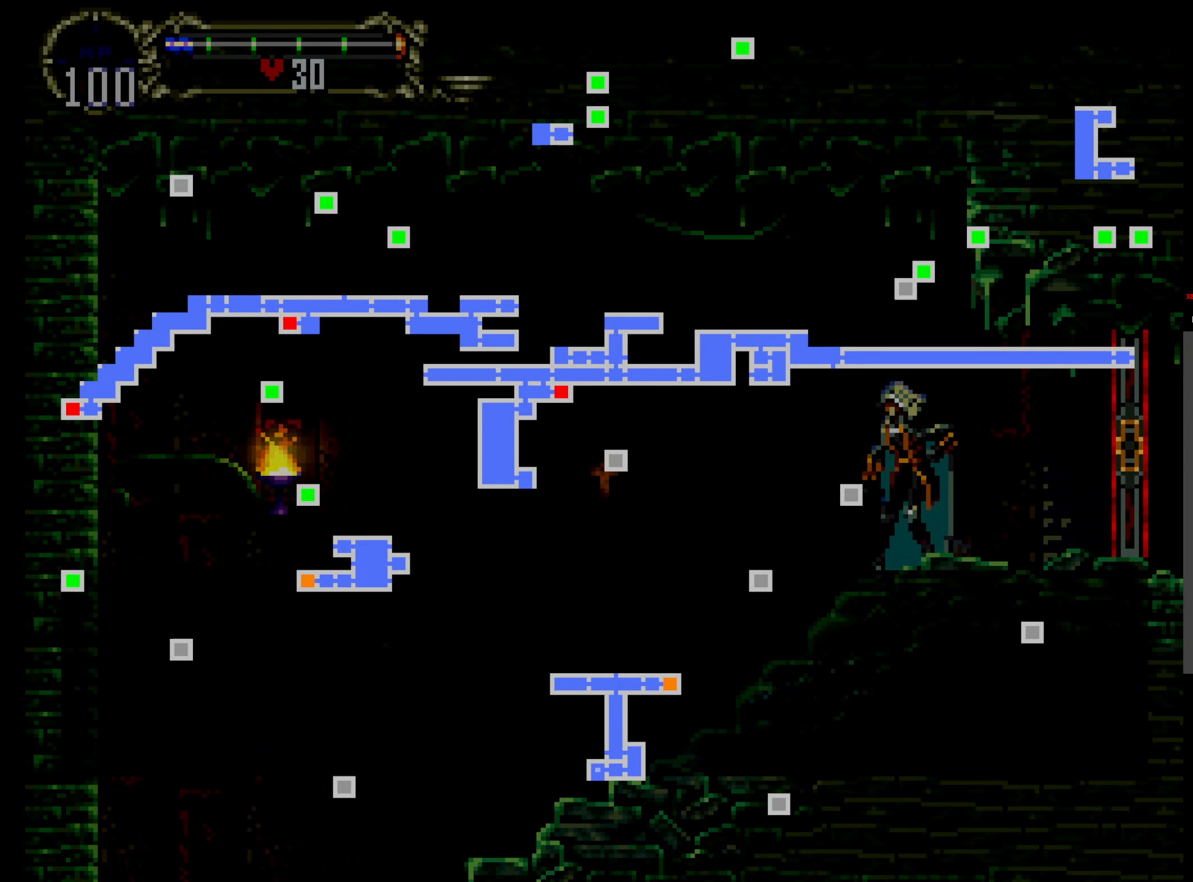
{"dt_ms": 500, "buttons": [], "events": []}
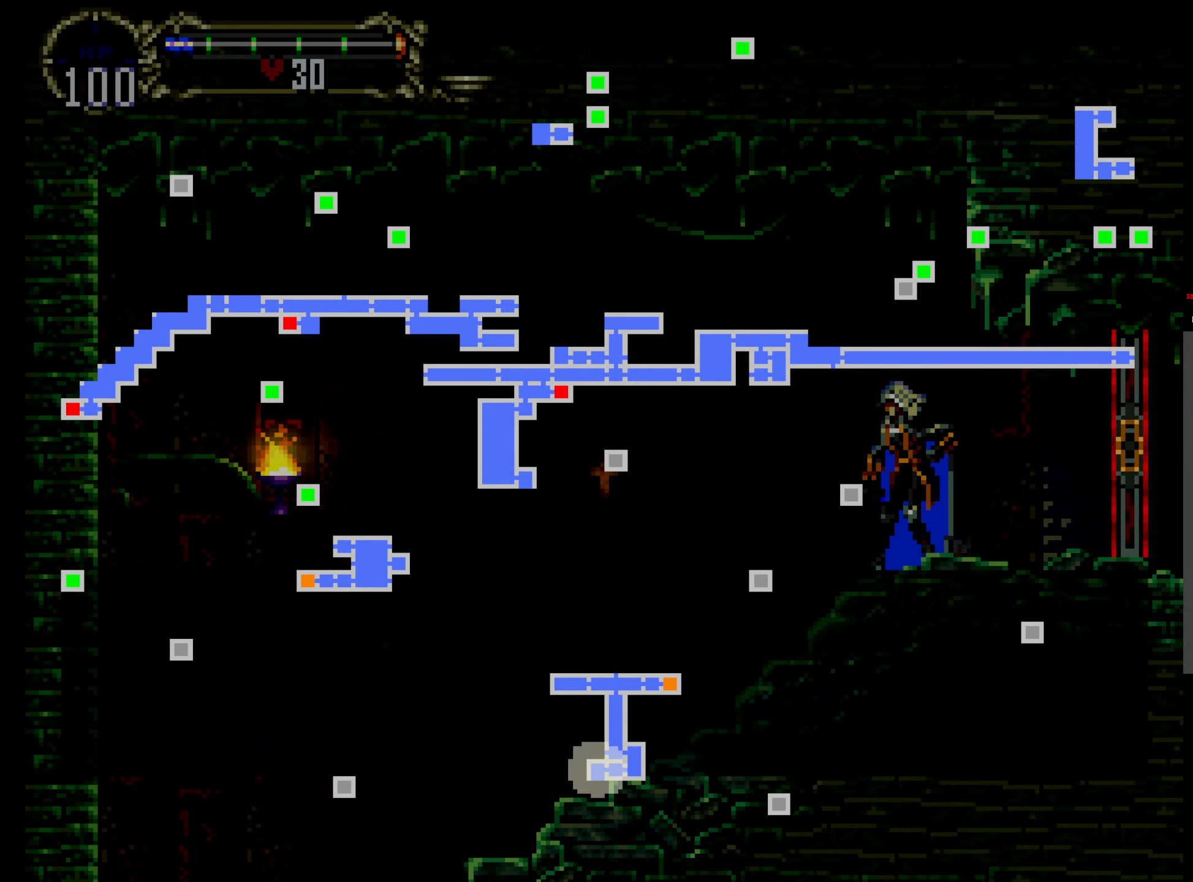
{"dt_ms": 500, "buttons": [], "events": []}
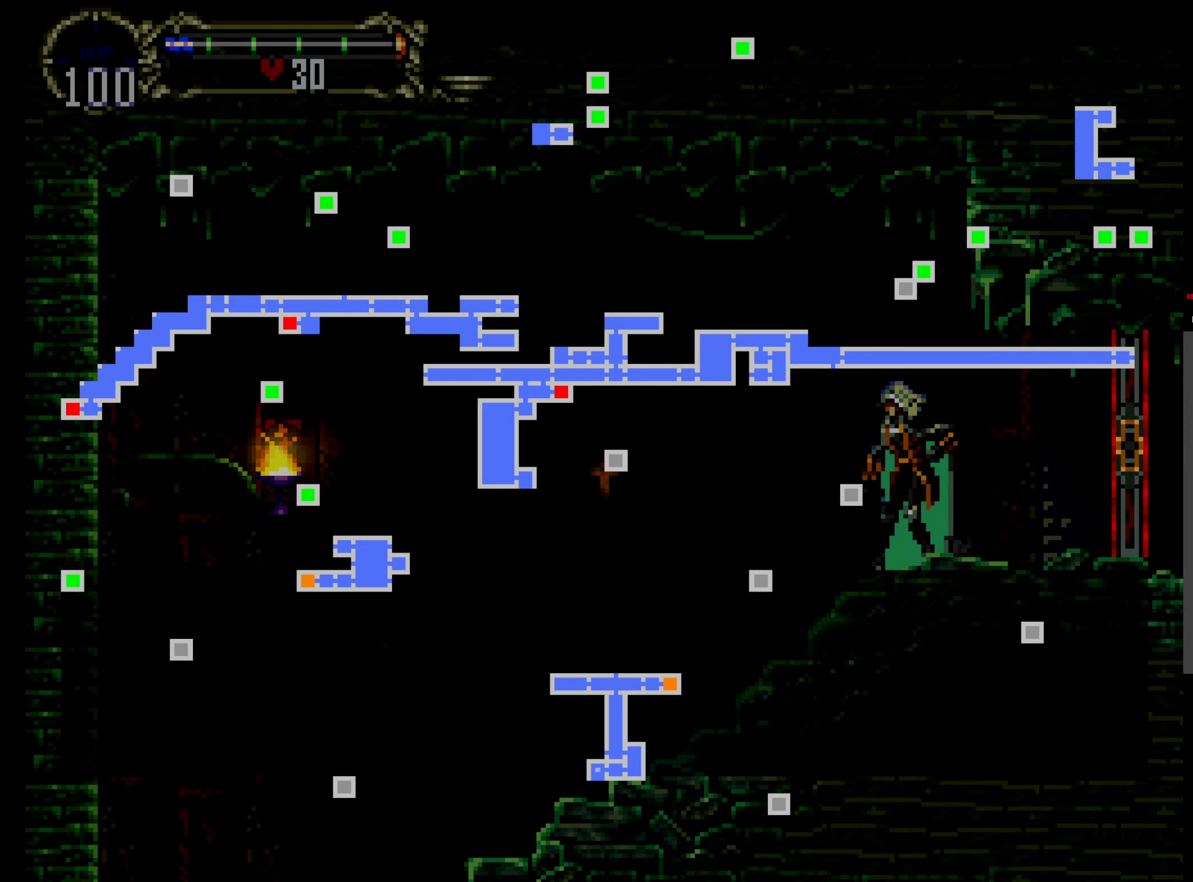
{"dt_ms": 500, "buttons": [], "events": []}
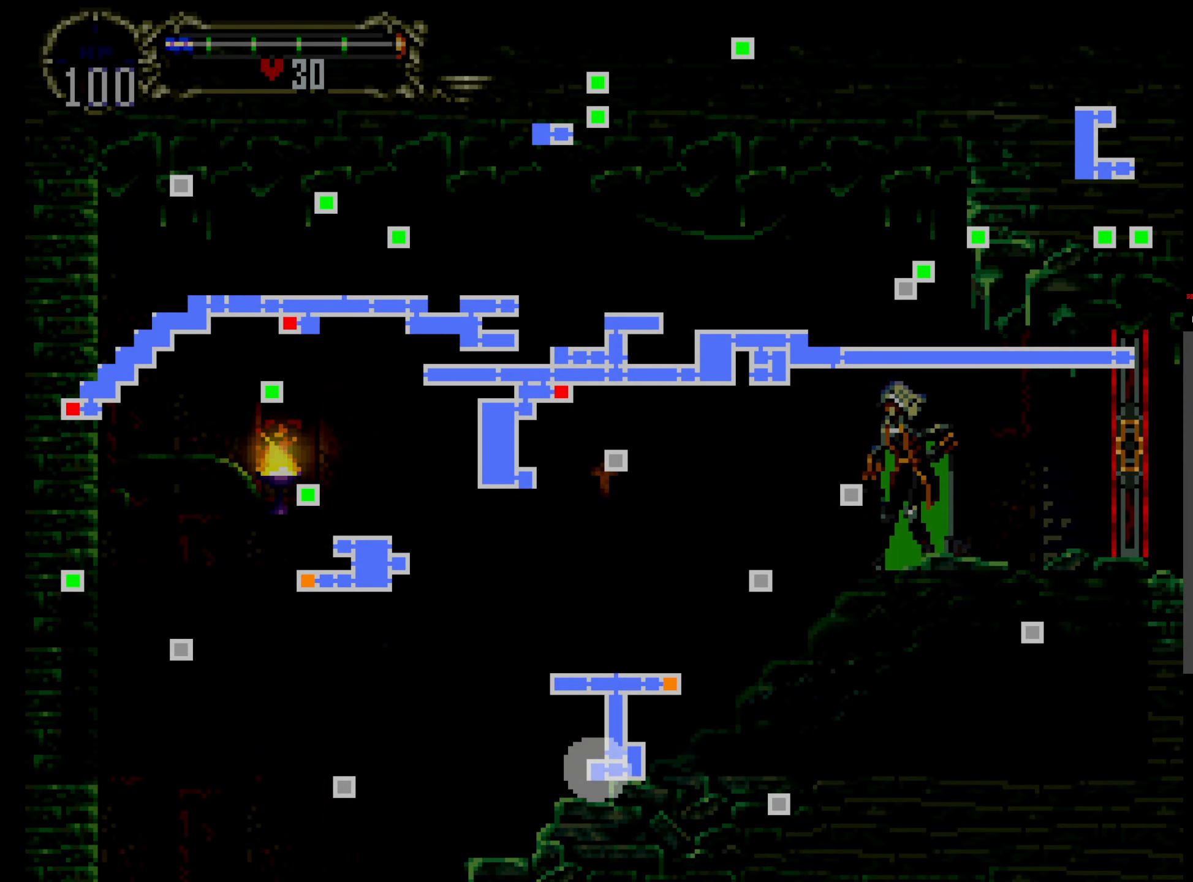
{"dt_ms": 500, "buttons": [], "events": []}
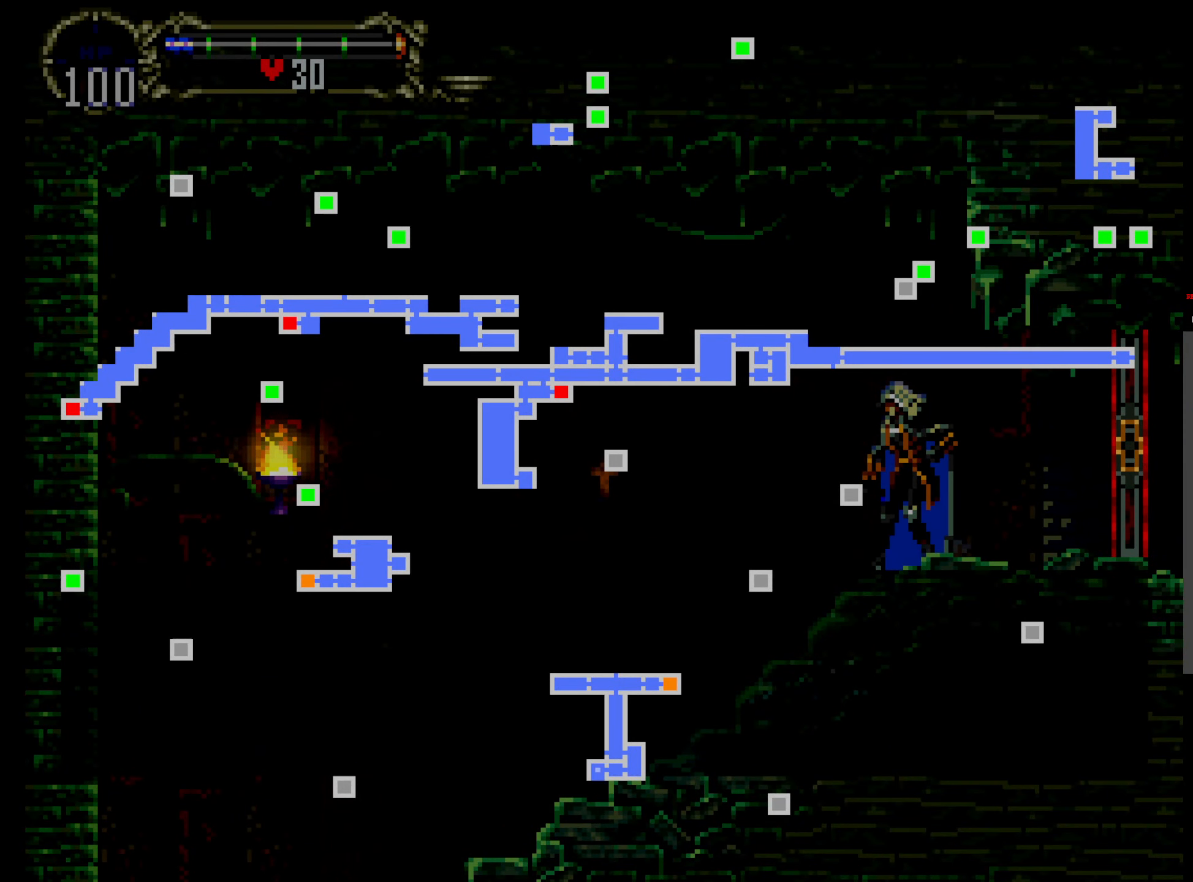
{"dt_ms": 500, "buttons": [], "events": []}
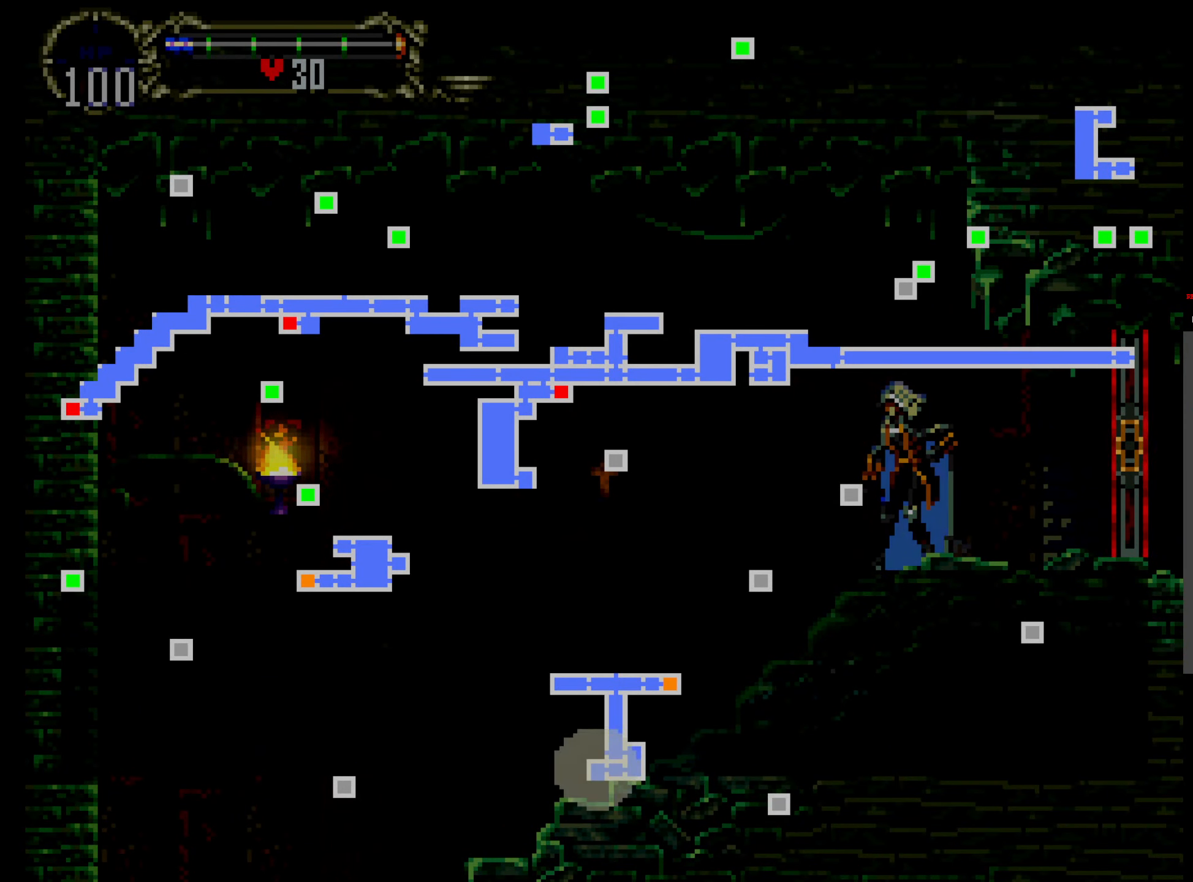
{"dt_ms": 500, "buttons": [], "events": [[366, "SELECT", "down"], [483, "SELECT", "up"]]}
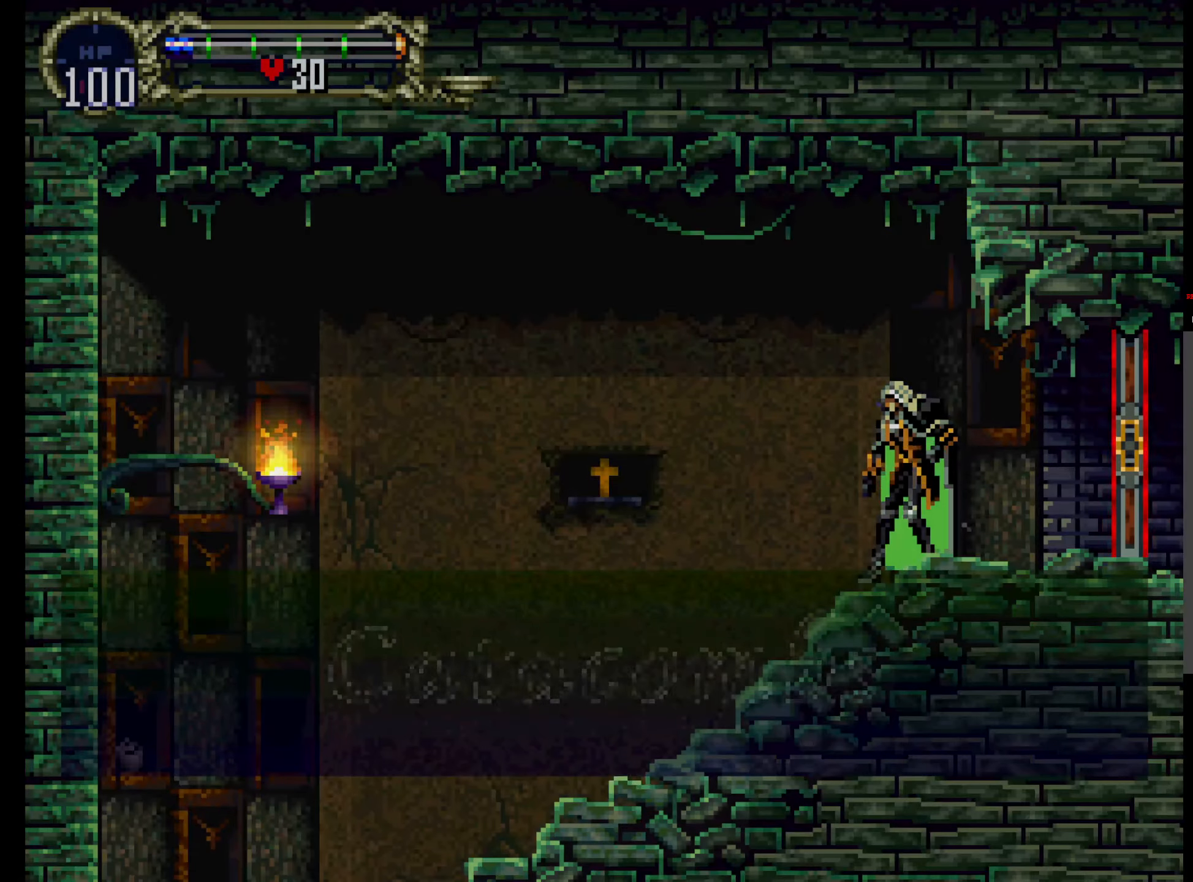
{"dt_ms": 500, "buttons": ["Y"]}
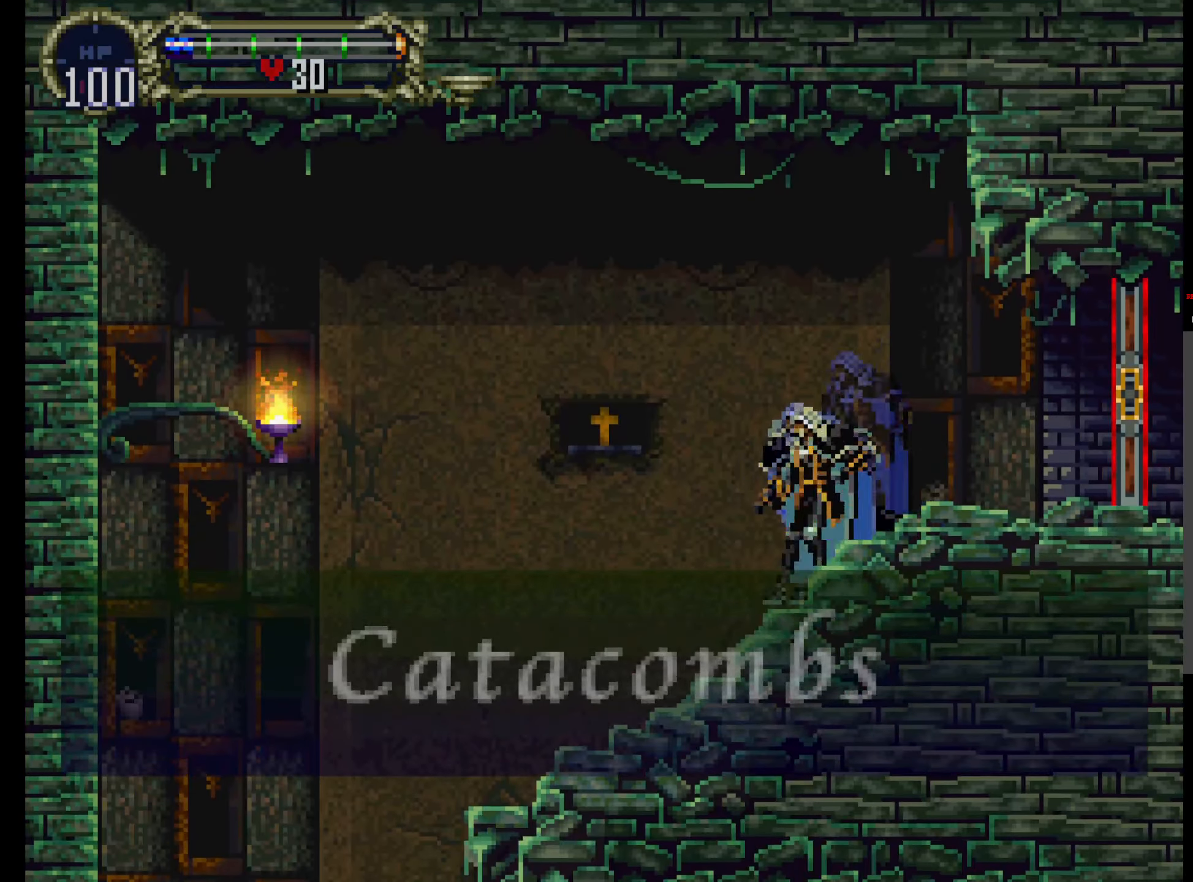
{"dt_ms": 500, "buttons": ["X"], "events": [[83, "X", "down"], [83, "Y", "up"], [216, "X", "up"], [216, "Y", "down"], [316, "X", "down"], [333, "Y", "up"]]}
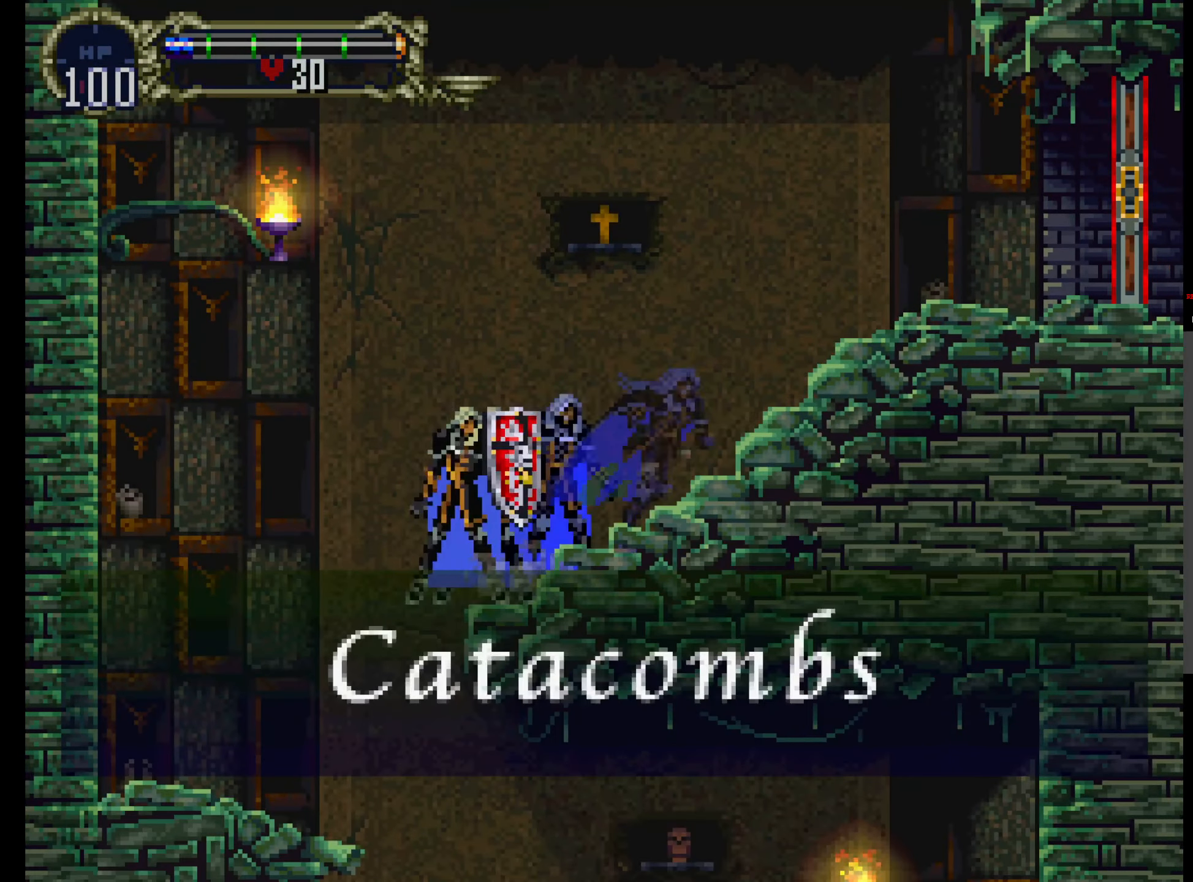
{"dt_ms": 500, "buttons": ["Y"]}
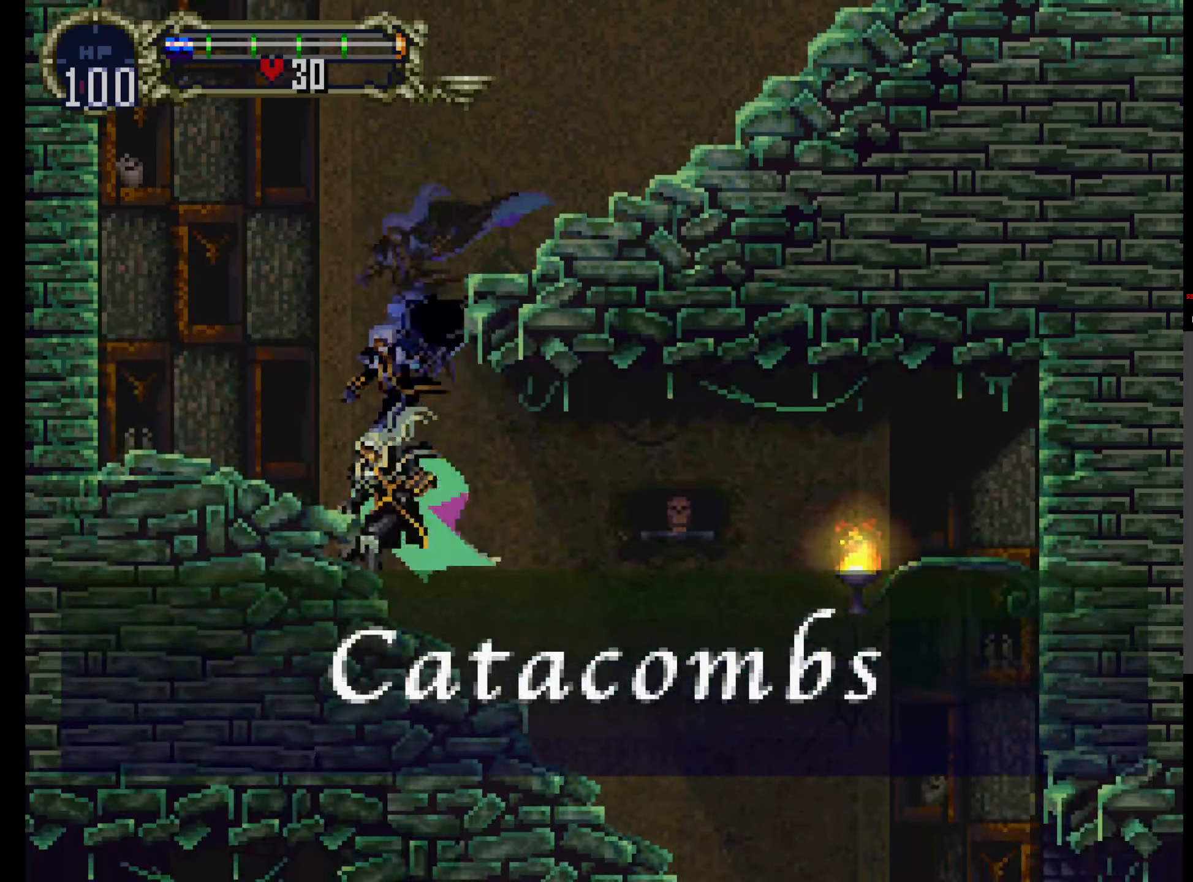
{"dt_ms": 500, "buttons": [], "events": [[33, "Y", "up"], [50, "X", "down"], [133, "X", "up"], [166, "Y", "down"], [233, "Y", "up"], [250, "X", "down"], [333, "X", "up"], [416, "X", "down"], [500, "X", "up"]]}
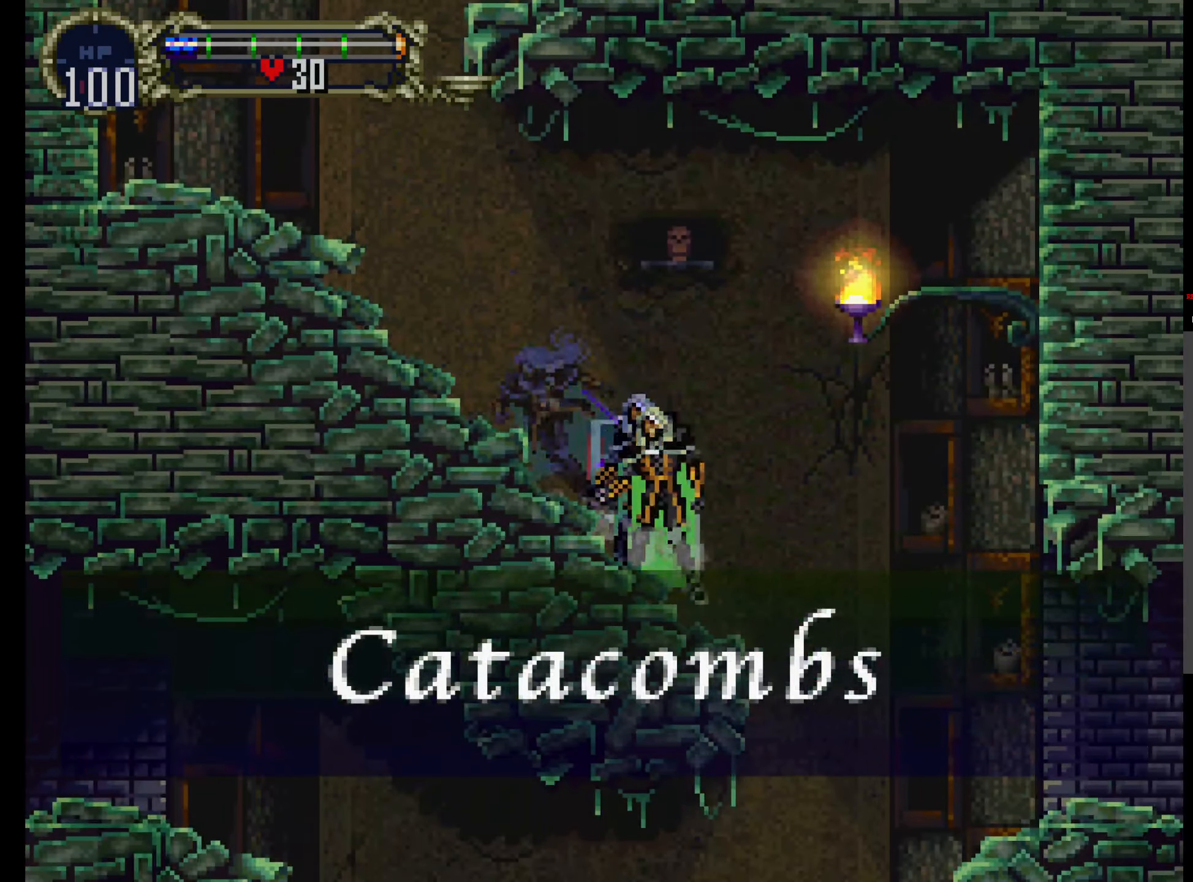
{"dt_ms": 1000, "buttons": ["X"]}
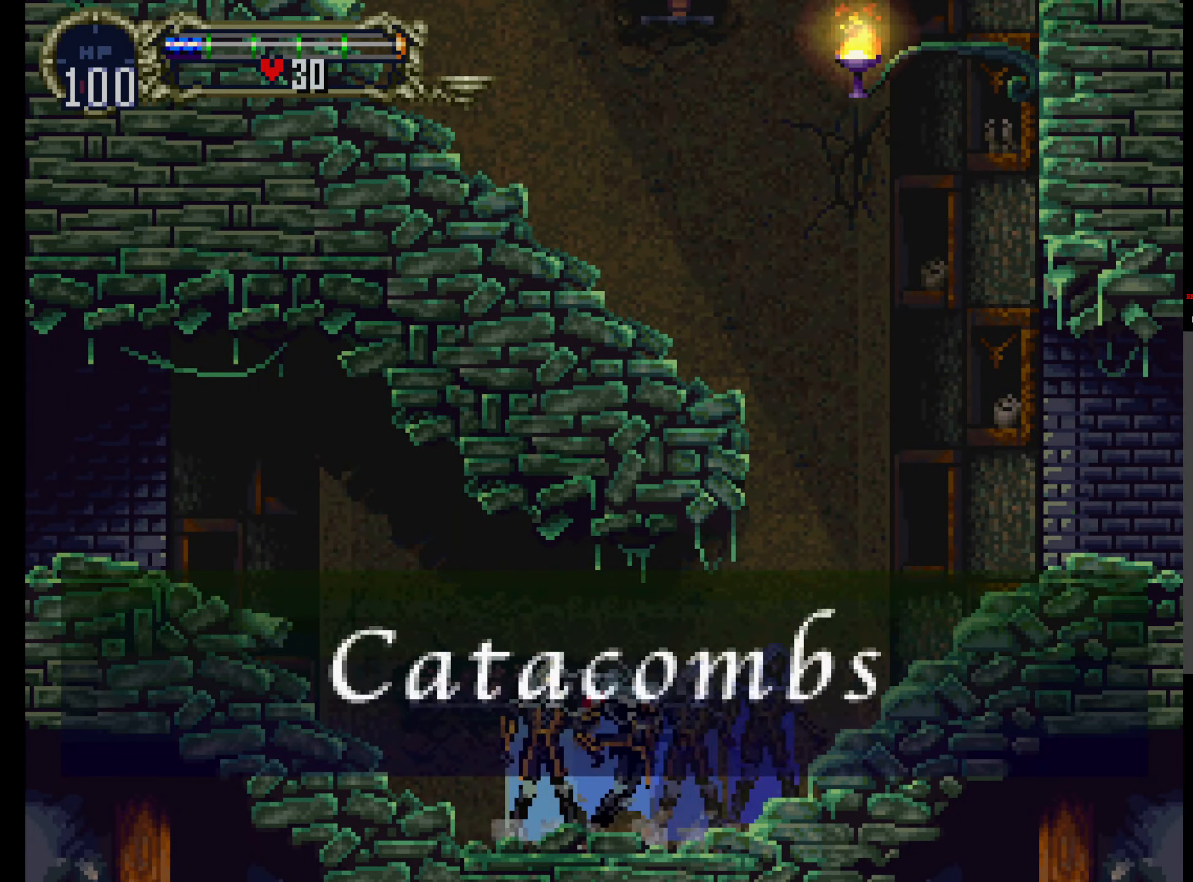
{"dt_ms": 500, "buttons": ["X"], "events": [[33, "X", "up"], [33, "Y", "down"], [100, "X", "down"], [116, "Y", "up"], [216, "X", "up"], [233, "Y", "down"], [283, "X", "down"], [300, "Y", "up"], [400, "X", "up"], [400, "Y", "down"], [483, "X", "down"], [500, "Y", "up"]]}
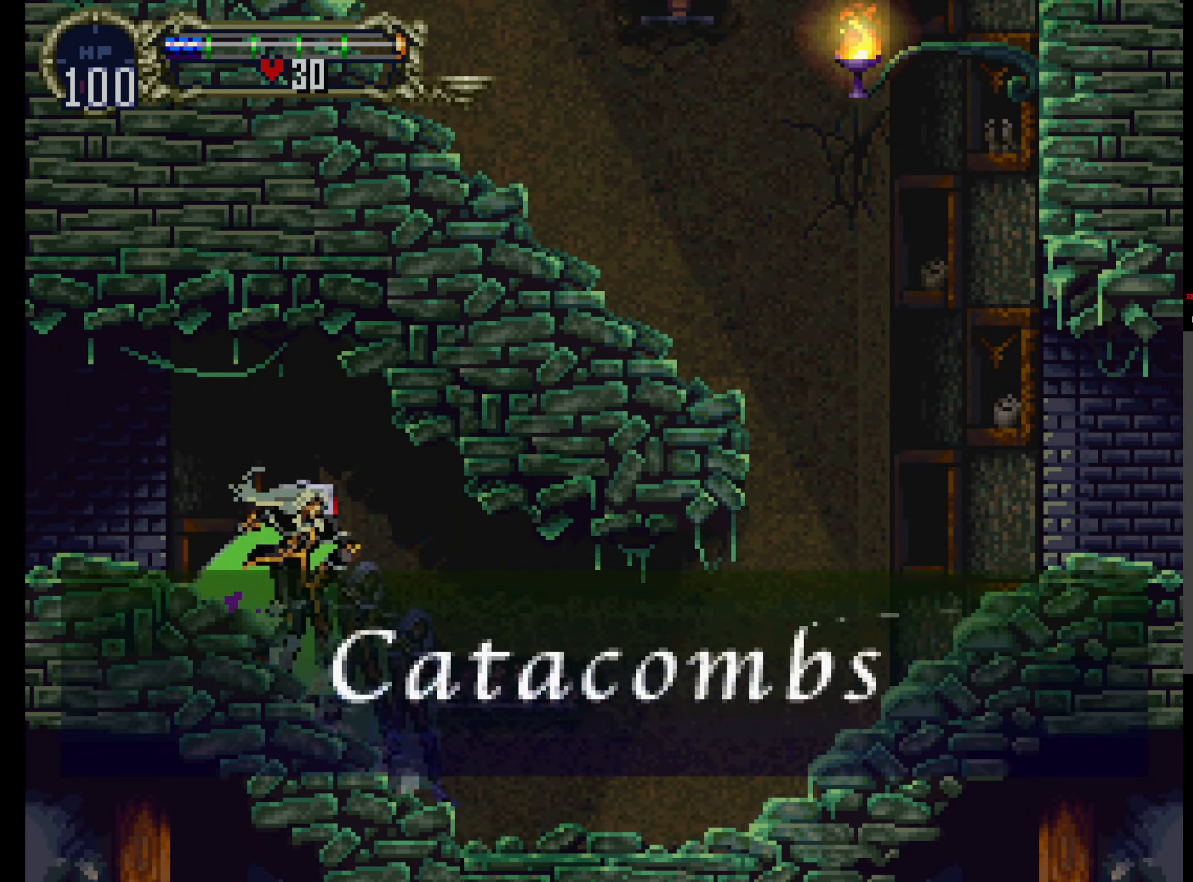
{"dt_ms": 500, "buttons": ["X"], "events": [[66, "Y", "down"], [83, "X", "up"], [150, "X", "down"], [166, "Y", "up"], [250, "X", "up"], [250, "Y", "down"], [316, "X", "down"], [333, "Y", "up"], [433, "X", "up"], [433, "Y", "down"], [483, "X", "down"], [500, "Y", "up"]]}